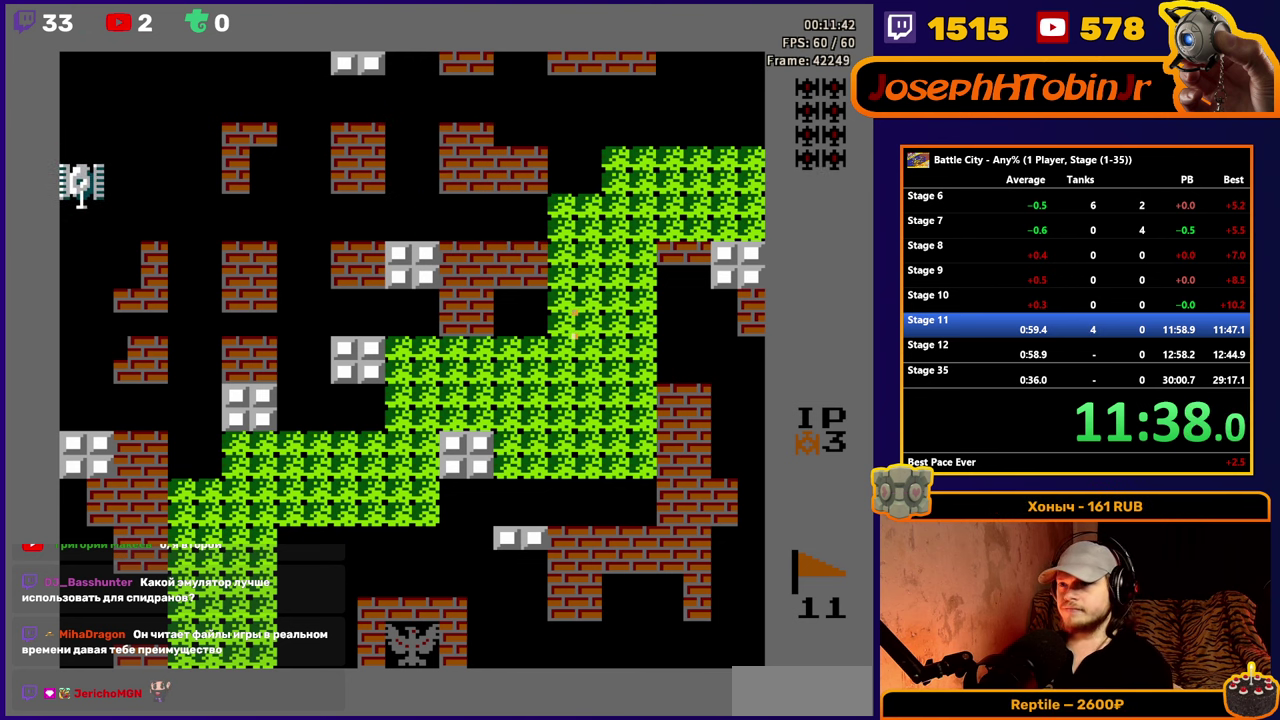
Gameplay with a controller (Nintendo layout); each line is a JSON object with the inputs held at the frame after it. "events" lists button and stick changes between this image and that frame as [ms after this image, input, new state], when the widget could be followed in between. Not read: L3 R3.
{"buttons": ["DPAD_DOWN"], "events": []}
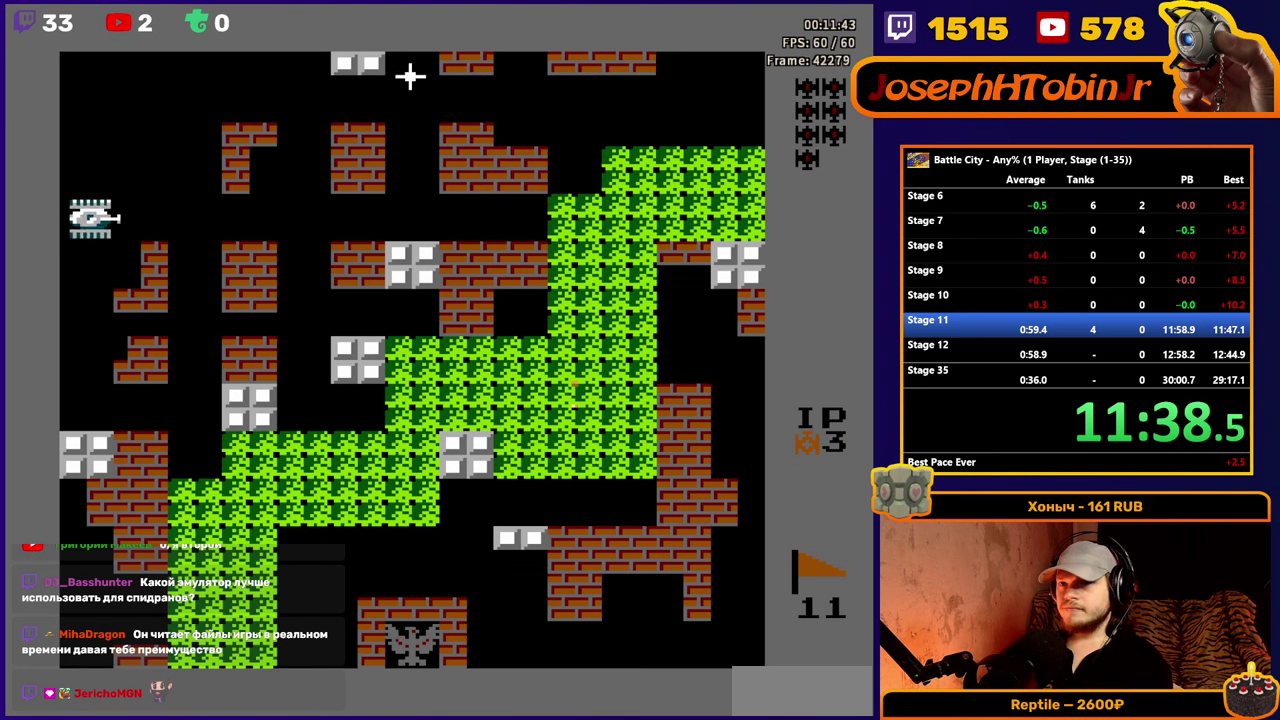
{"buttons": ["DPAD_DOWN"], "events": []}
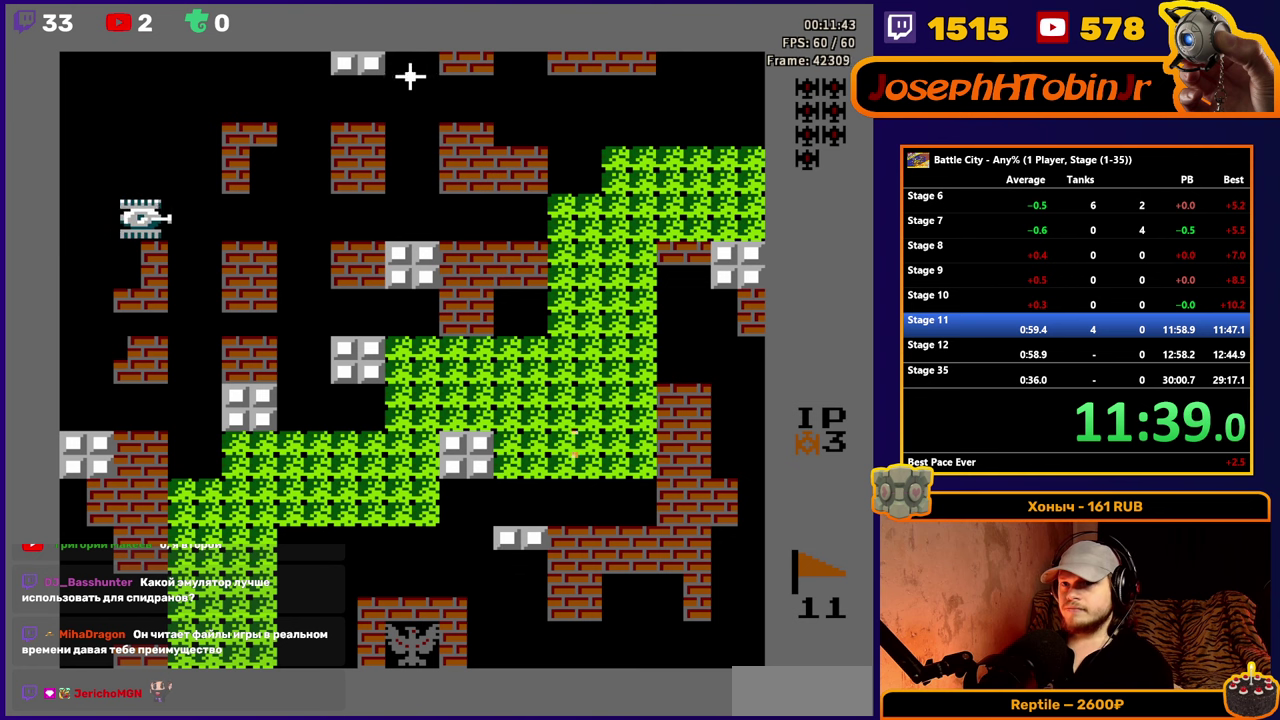
{"buttons": ["DPAD_LEFT"], "events": [[350, "DPAD_DOWN", "up"], [383, "DPAD_LEFT", "down"]]}
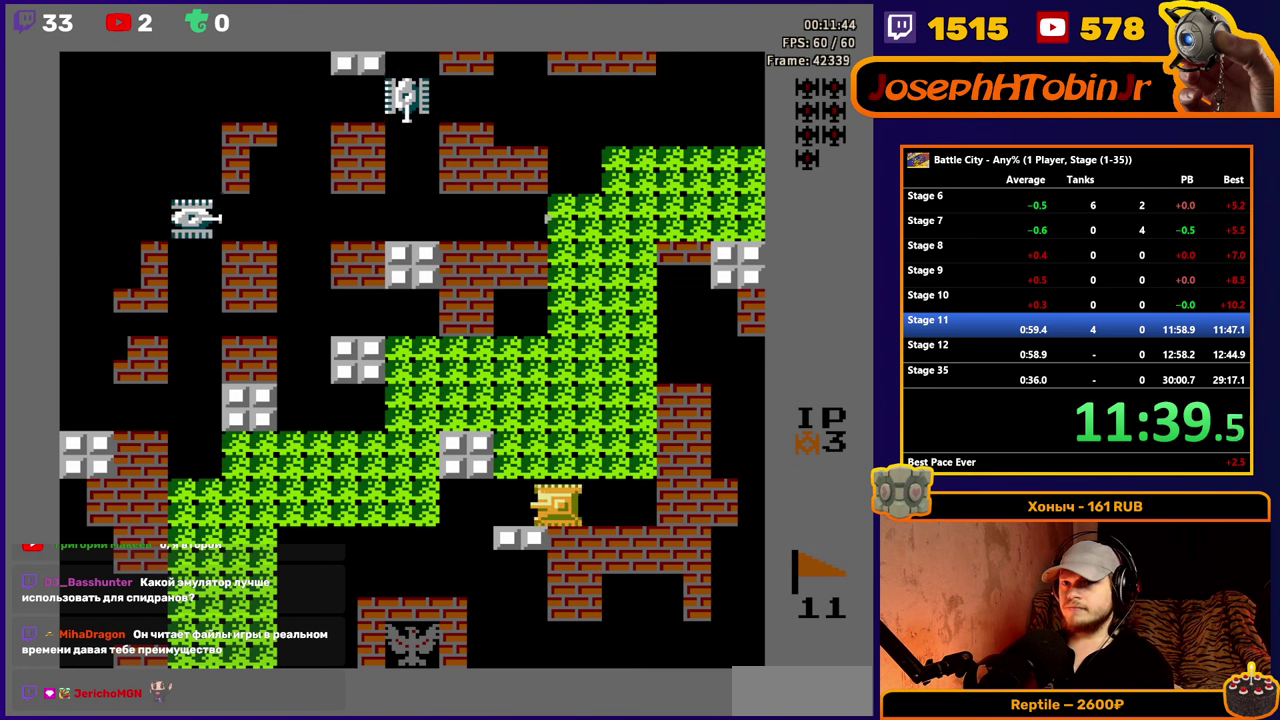
{"buttons": ["DPAD_LEFT"], "events": []}
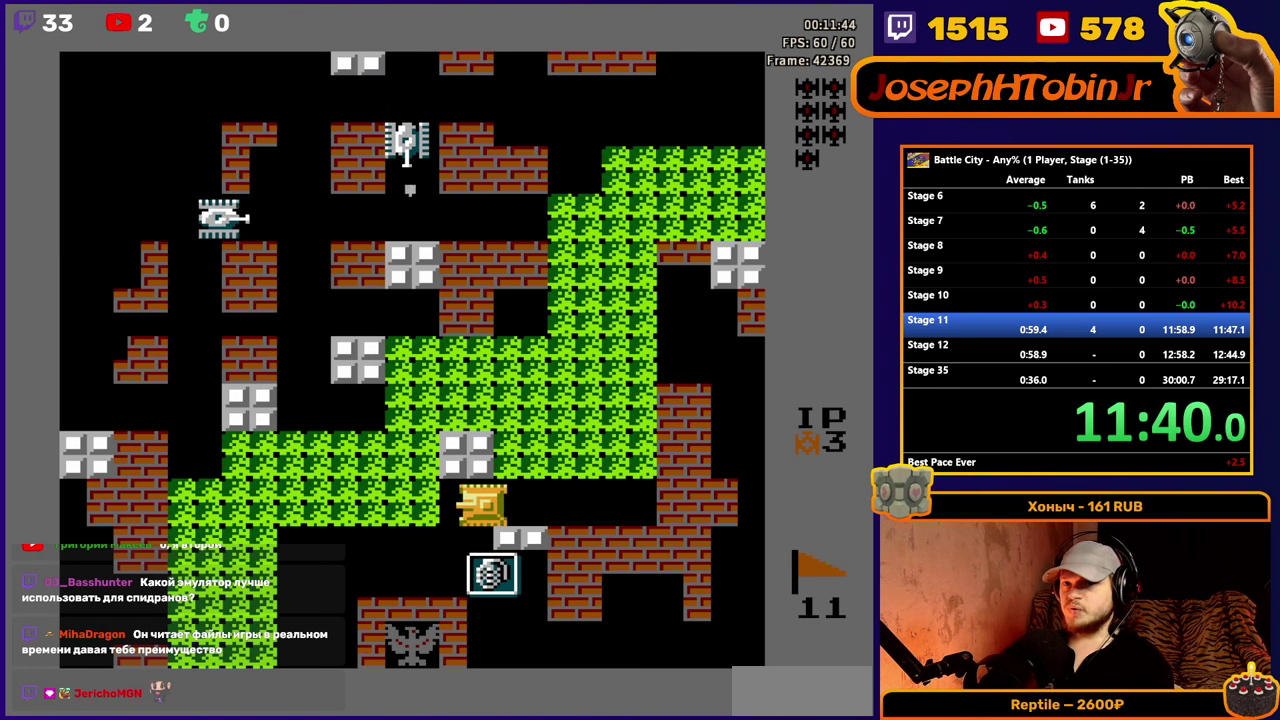
{"buttons": [], "events": [[83, "DPAD_LEFT", "up"], [183, "DPAD_DOWN", "down"], [366, "DPAD_DOWN", "up"]]}
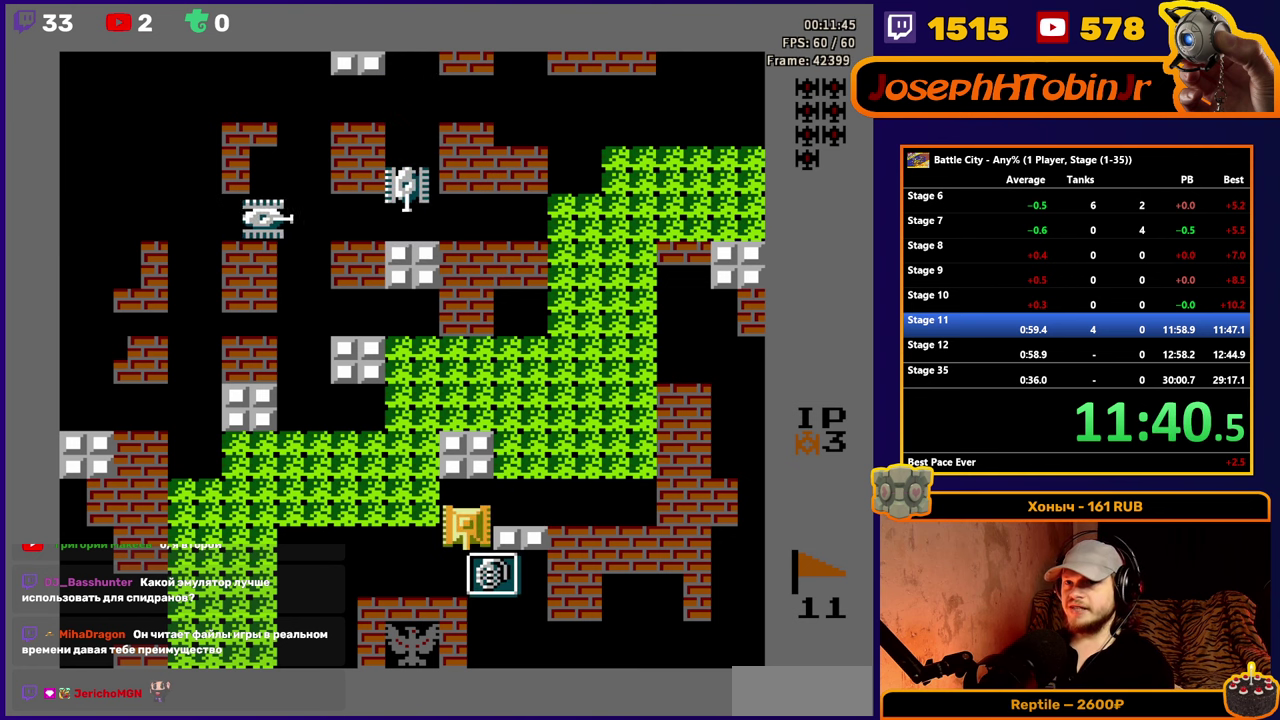
{"buttons": [], "events": []}
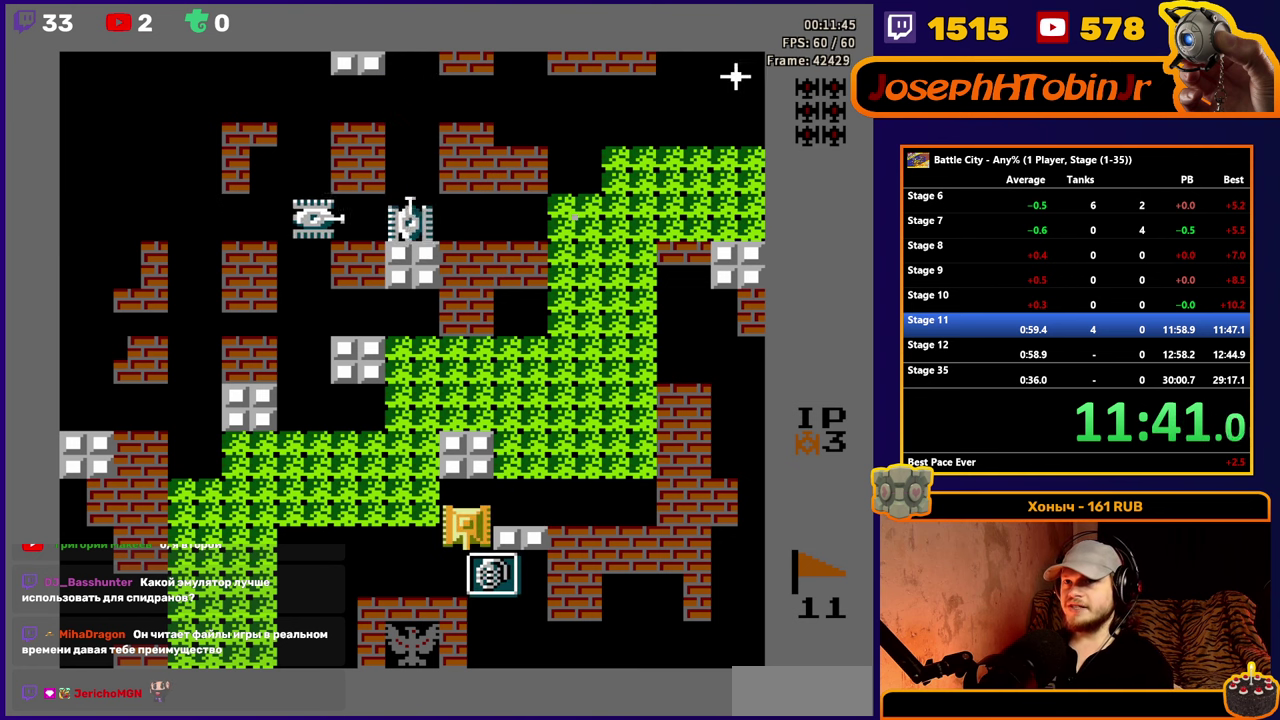
{"buttons": [], "events": []}
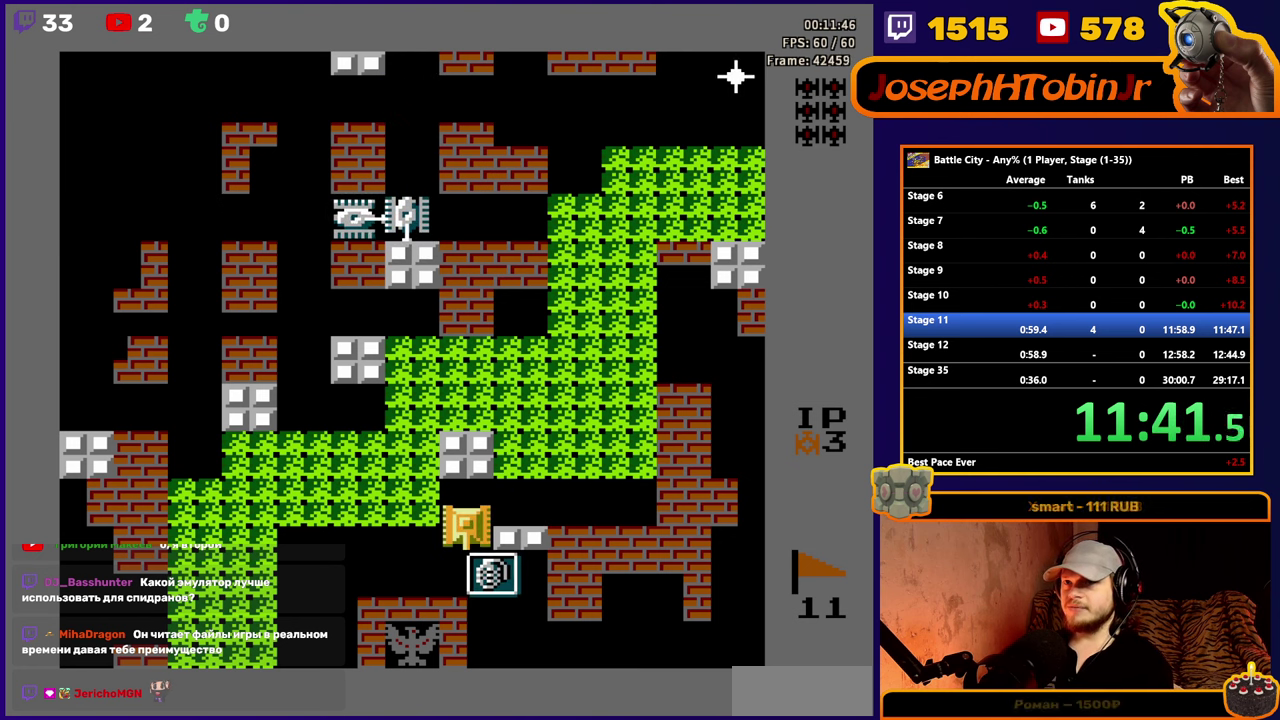
{"buttons": [], "events": []}
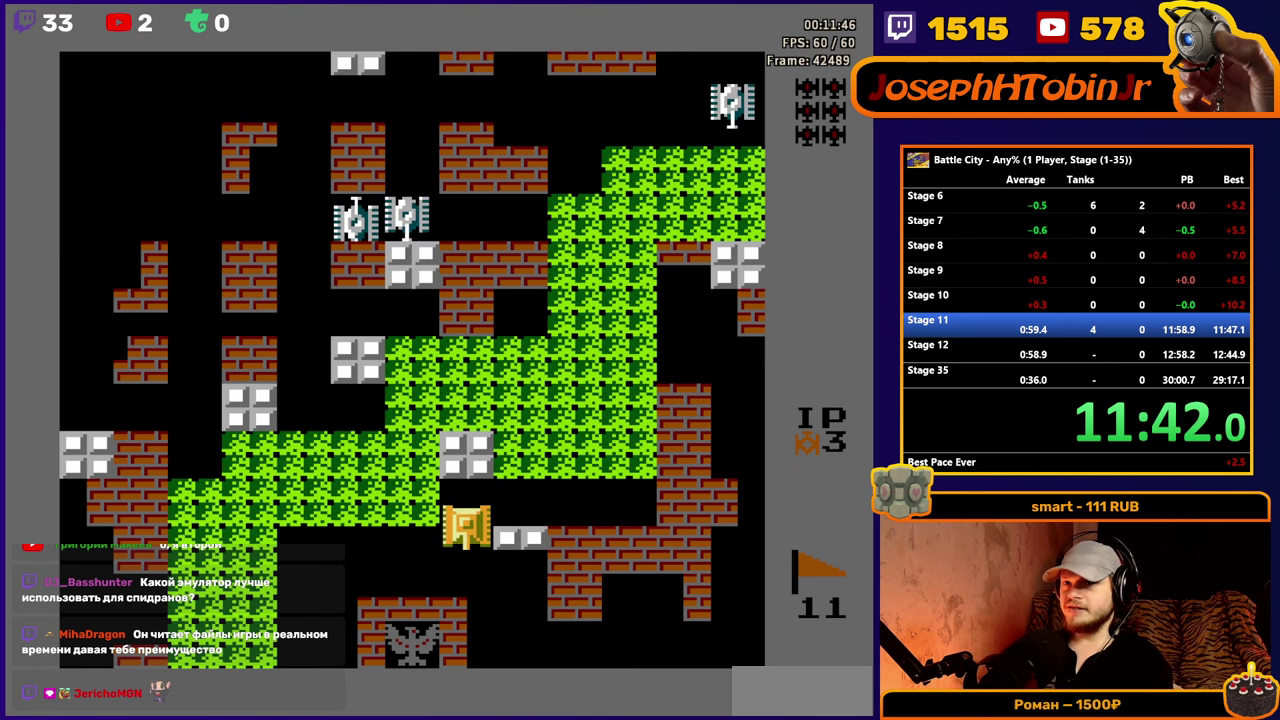
{"buttons": [], "events": []}
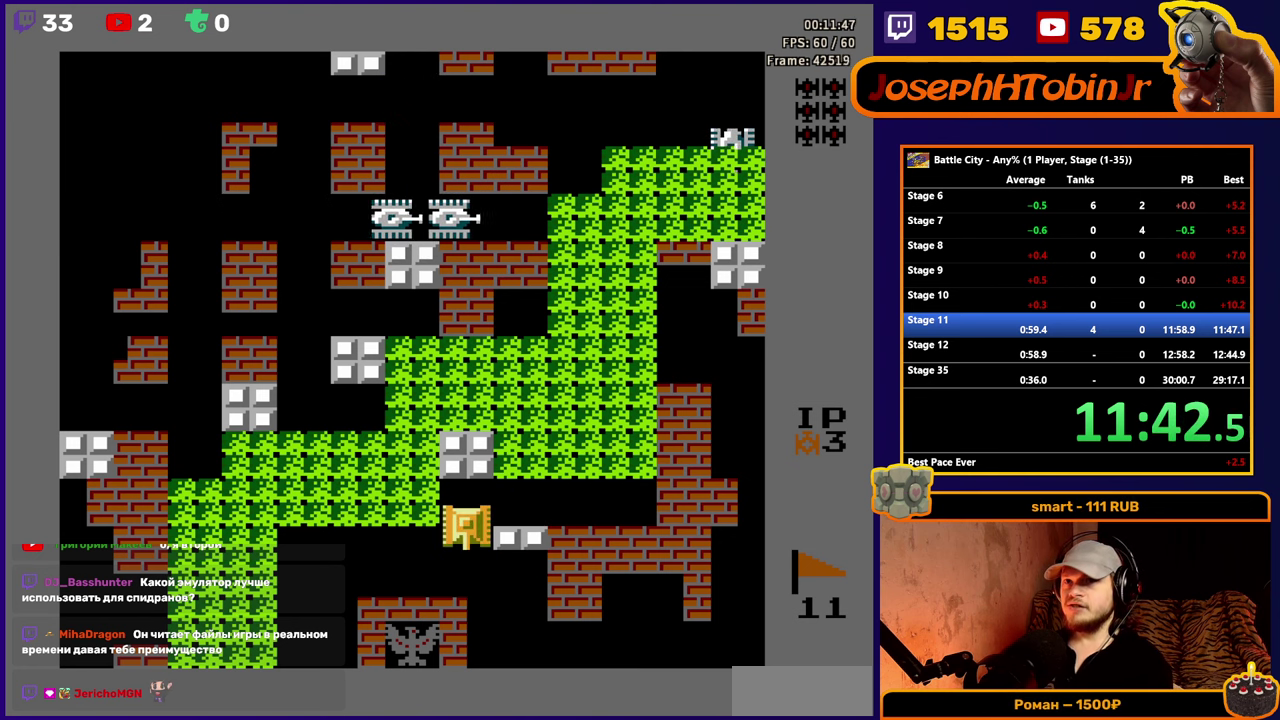
{"buttons": [], "events": []}
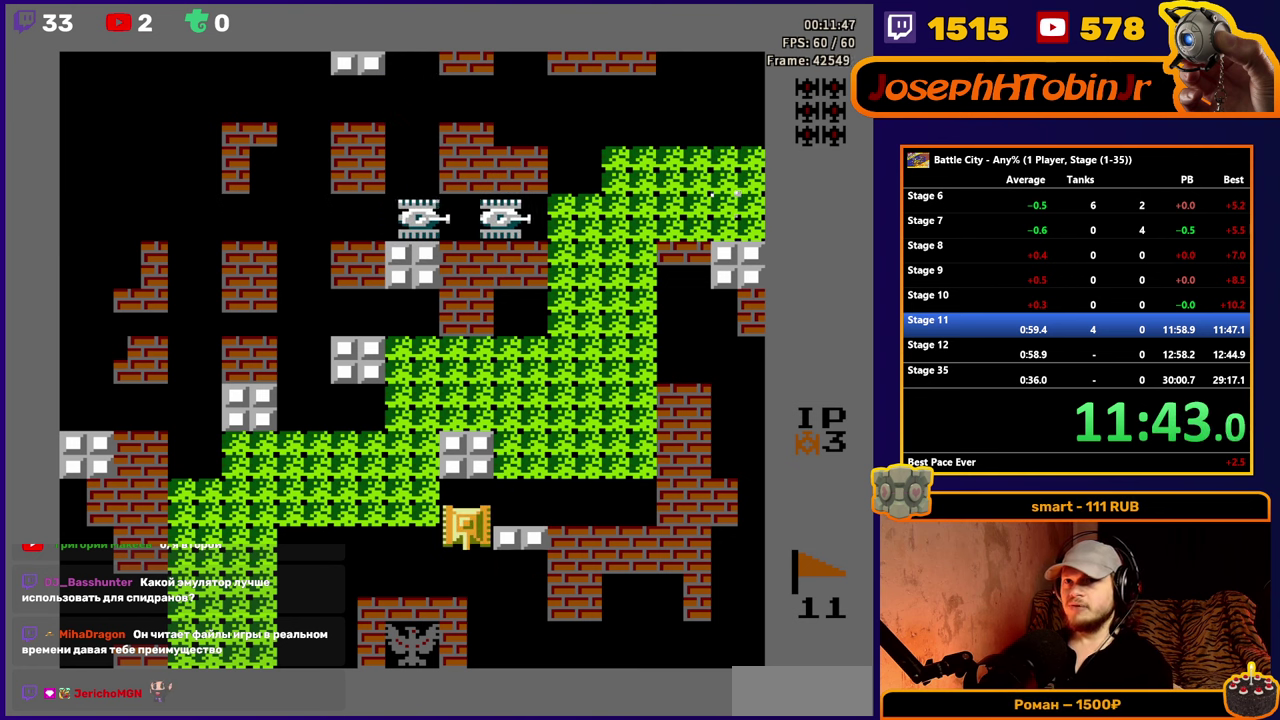
{"buttons": [], "events": []}
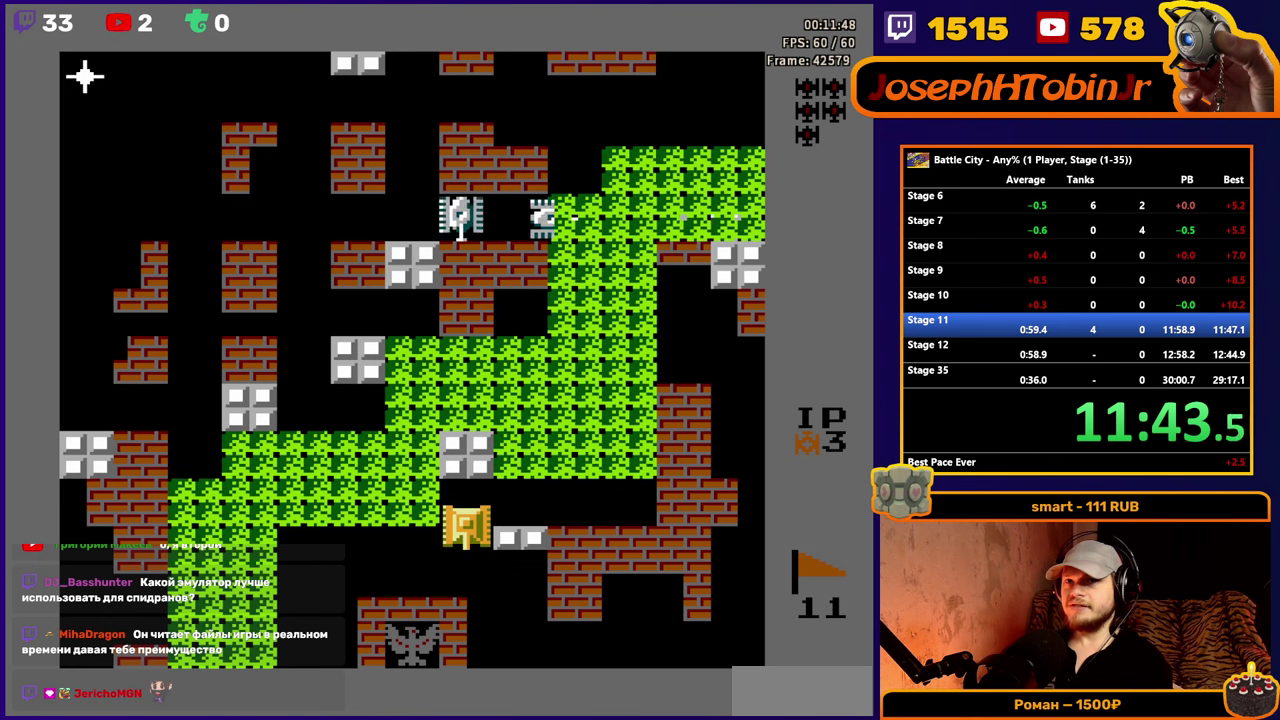
{"buttons": [], "events": []}
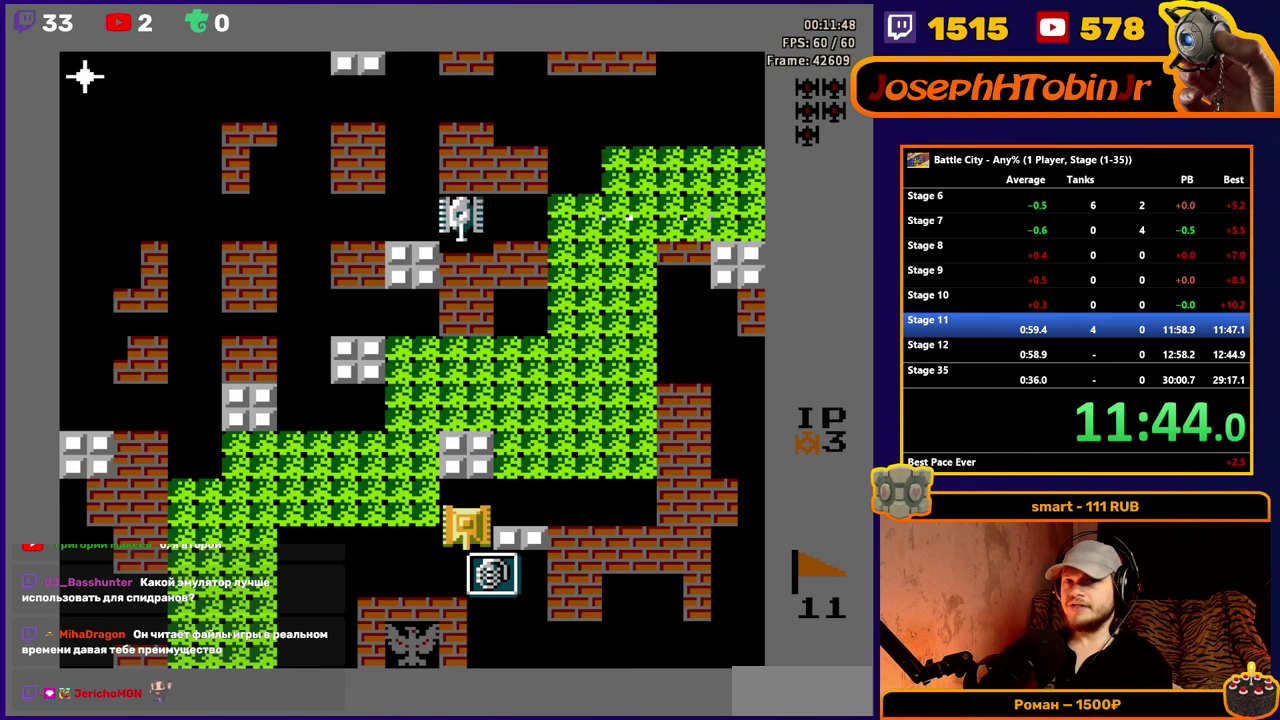
{"buttons": ["DPAD_LEFT"], "events": [[133, "DPAD_DOWN", "down"], [267, "DPAD_DOWN", "up"], [267, "DPAD_LEFT", "down"]]}
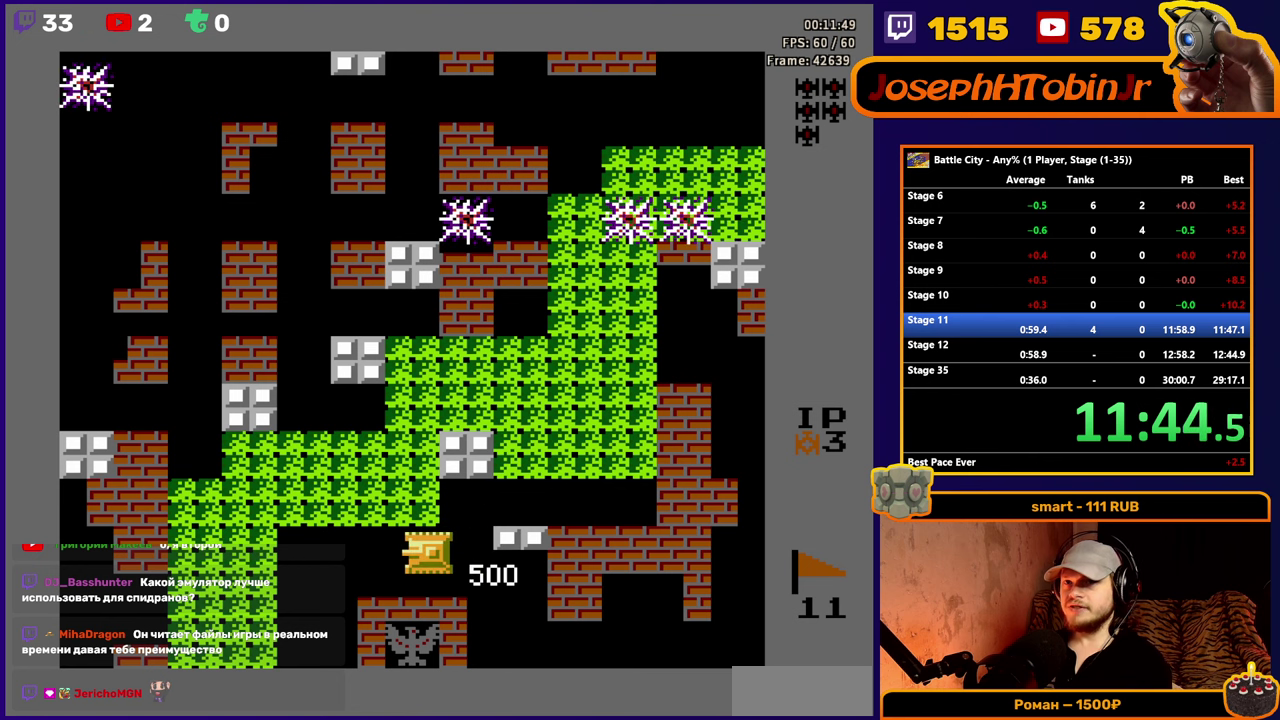
{"buttons": ["DPAD_LEFT"], "events": []}
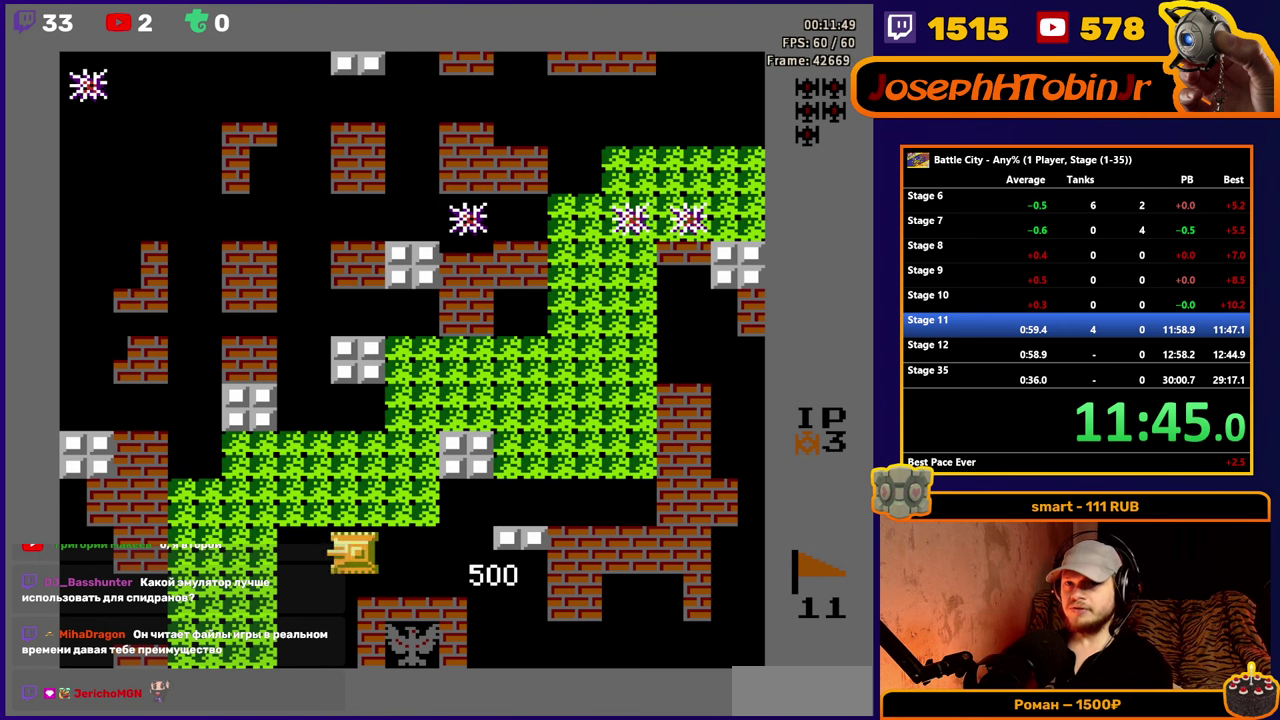
{"buttons": ["DPAD_UP"], "events": [[300, "DPAD_UP", "down"], [317, "DPAD_LEFT", "up"]]}
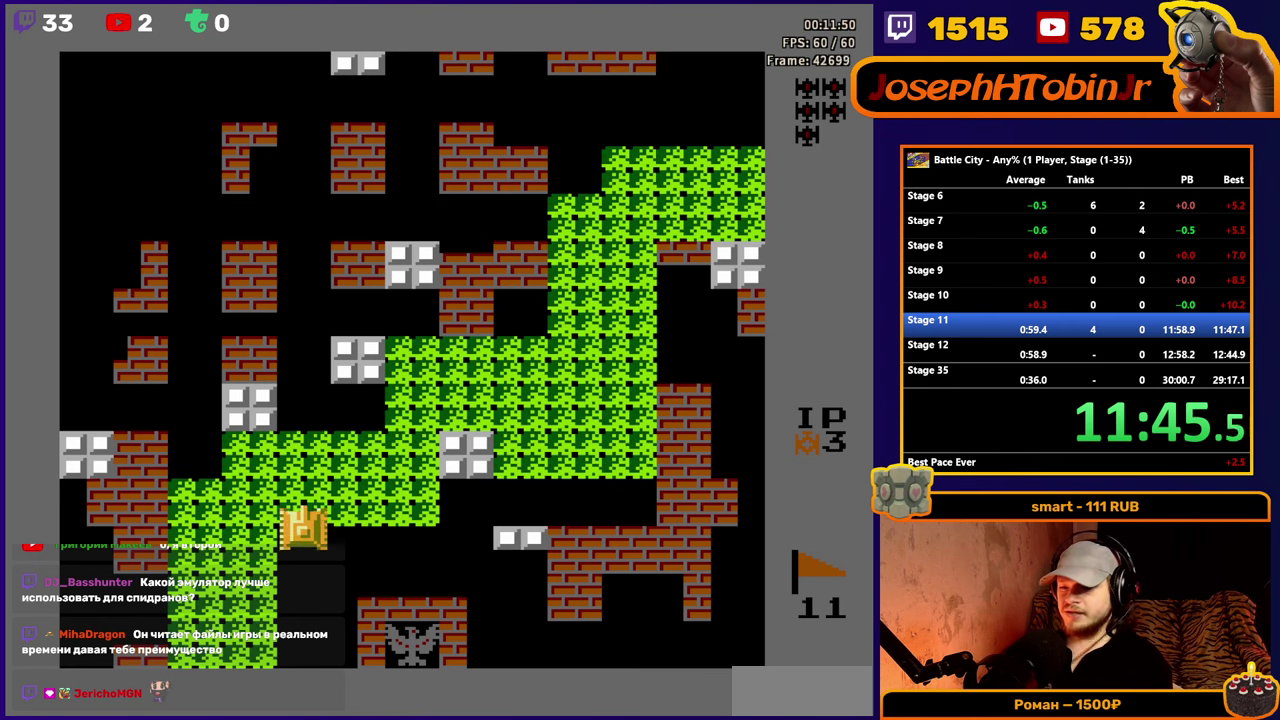
{"buttons": ["DPAD_UP"], "events": []}
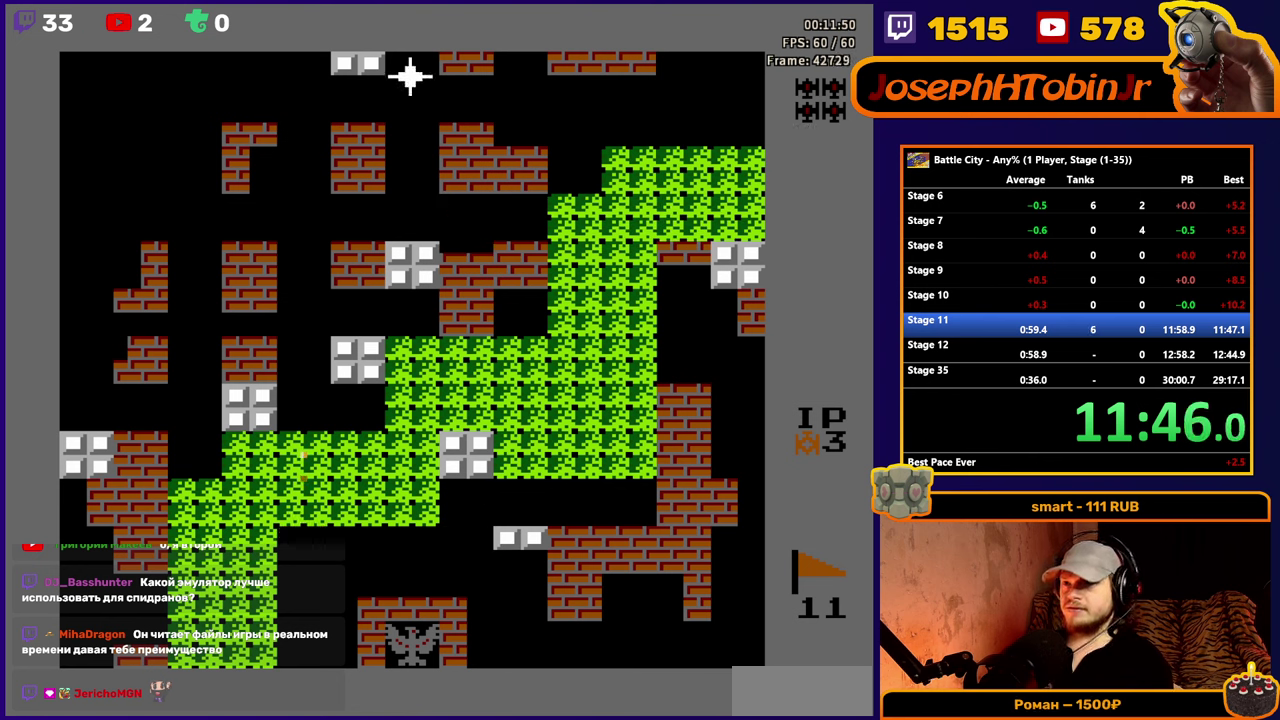
{"buttons": ["DPAD_UP"], "events": []}
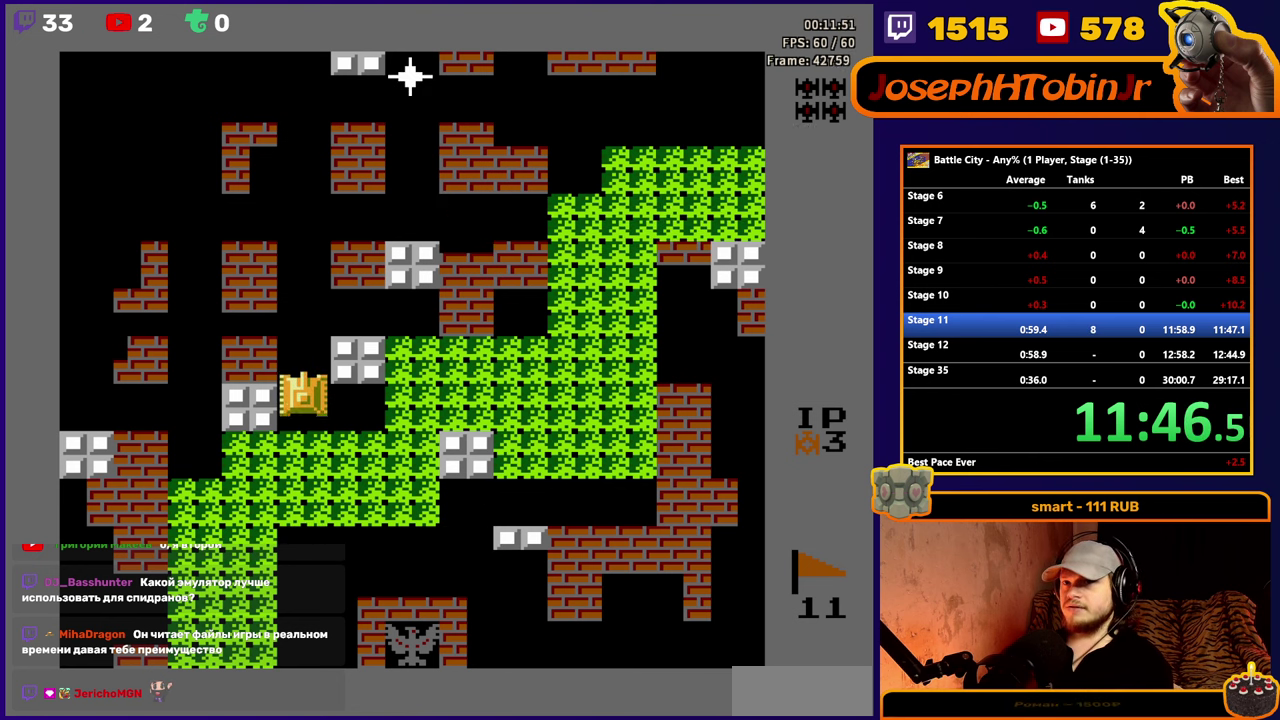
{"buttons": ["DPAD_UP"], "events": []}
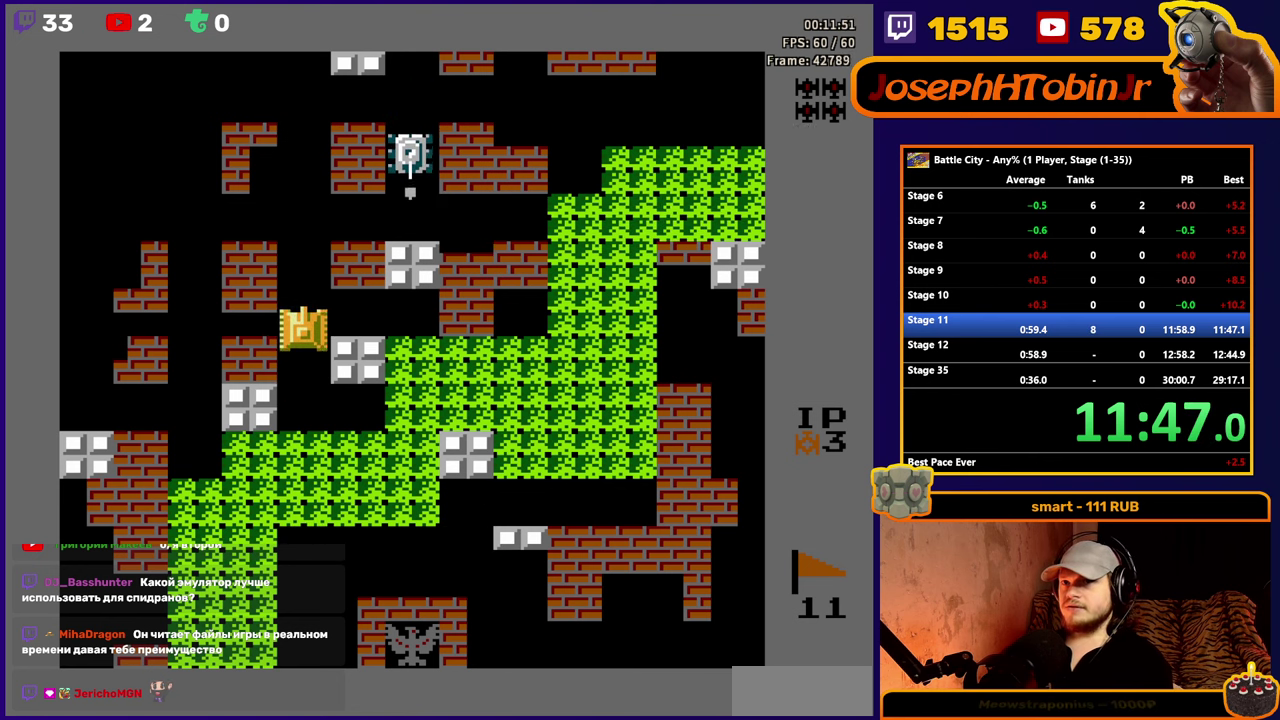
{"buttons": [], "events": [[100, "DPAD_UP", "up"]]}
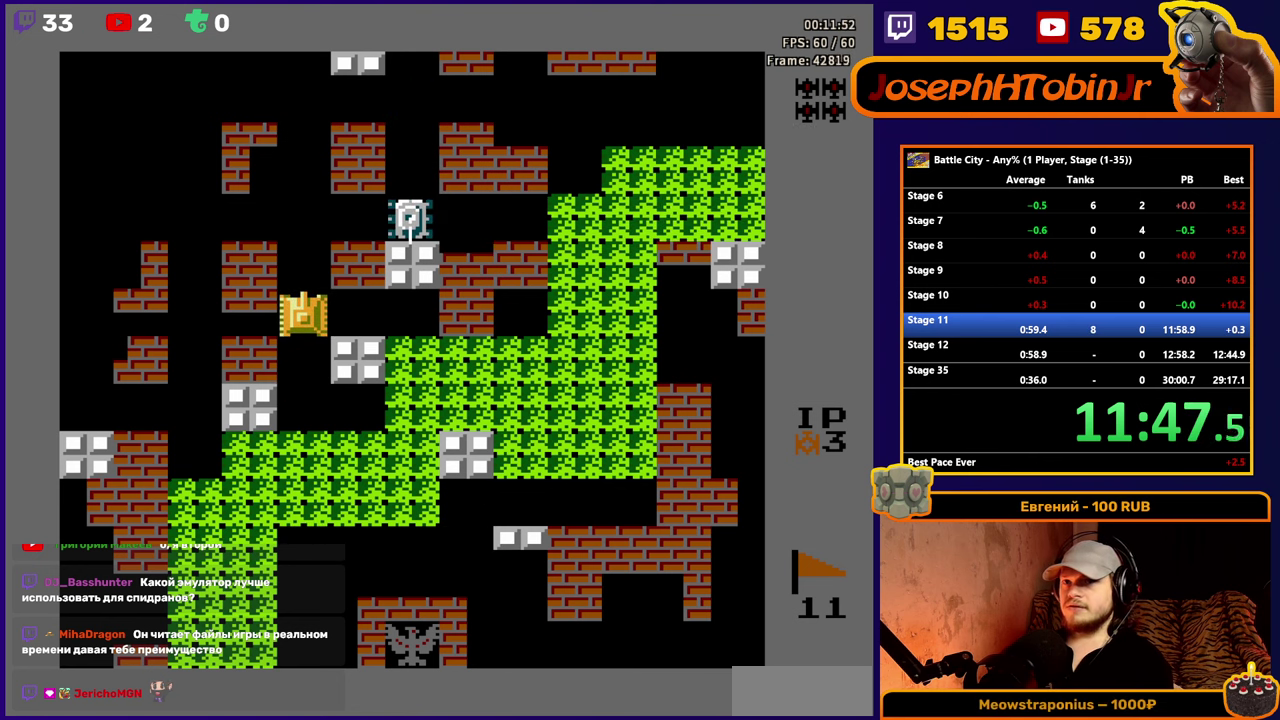
{"buttons": [], "events": [[133, "DPAD_UP", "down"], [217, "DPAD_UP", "up"]]}
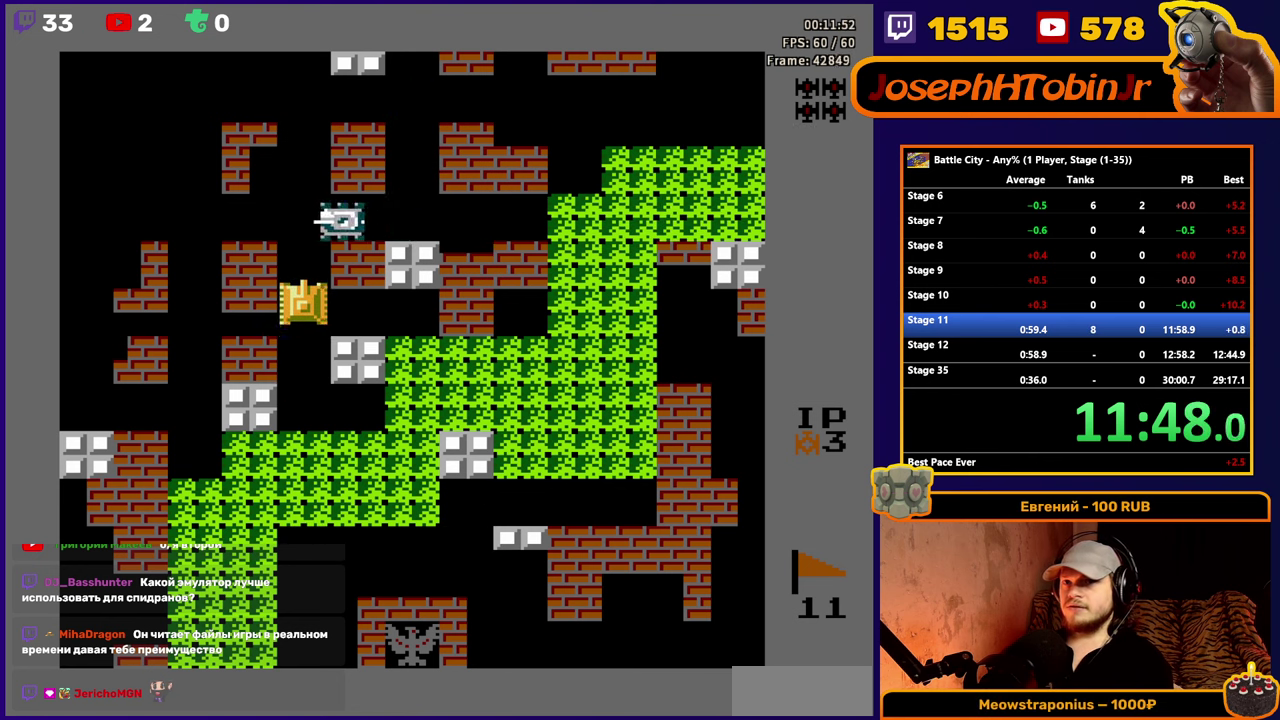
{"buttons": ["DPAD_UP"], "events": [[17, "DPAD_UP", "down"], [50, "A", "down"], [150, "A", "up"]]}